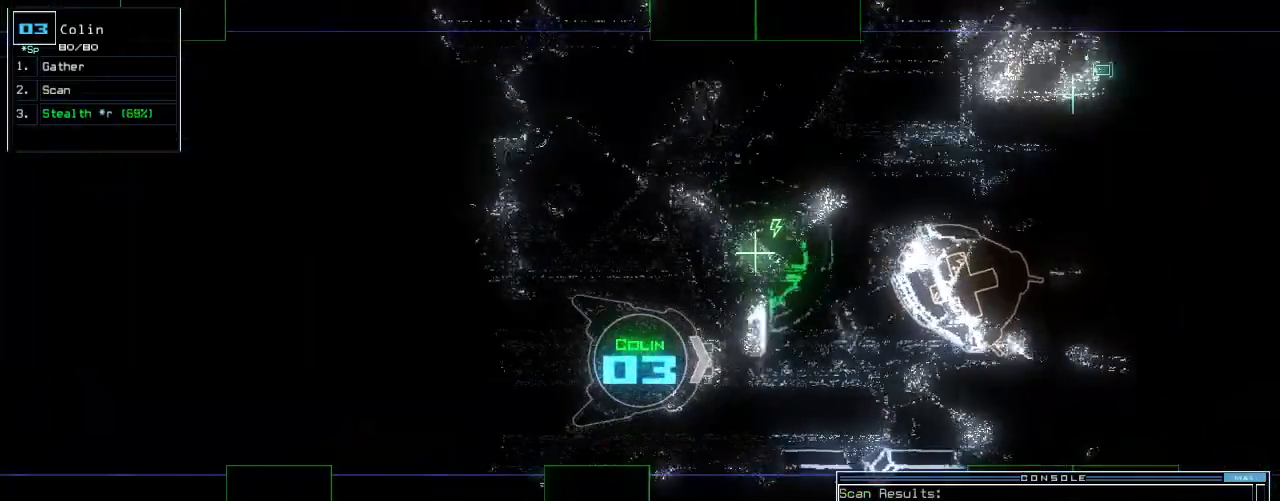
Gameplay with keyboard; each line is a JSON object with the keys held at the frame after it. "events" lists presses ("down") and releases ("up") of ".", "0", "1", "2", "3", "4", "5", "6", "7", "8", "9", "a", "b", "backspace", "c", "caps_lock", "comma", "ctrl_l", "d", "down", "e", "equals", "escape", "f", "f12", "g", "h", "i", "j", "k", "l", "left", "m", "minus", "n", "o", "p", "q", "quote", "r", "return", "right", "s", "semicolon", "shift_l", "shift_r", "space", "t", "tab", "tilde", "u", "up", "v", "w", "x", "y" and "z" between this image and that frame as [ms after this image, input, new state], when the widget could be followed in between. No other keys are recorded. Mouse input is not recorded. Not read: ctrl_r.
{"keys": ["up"]}
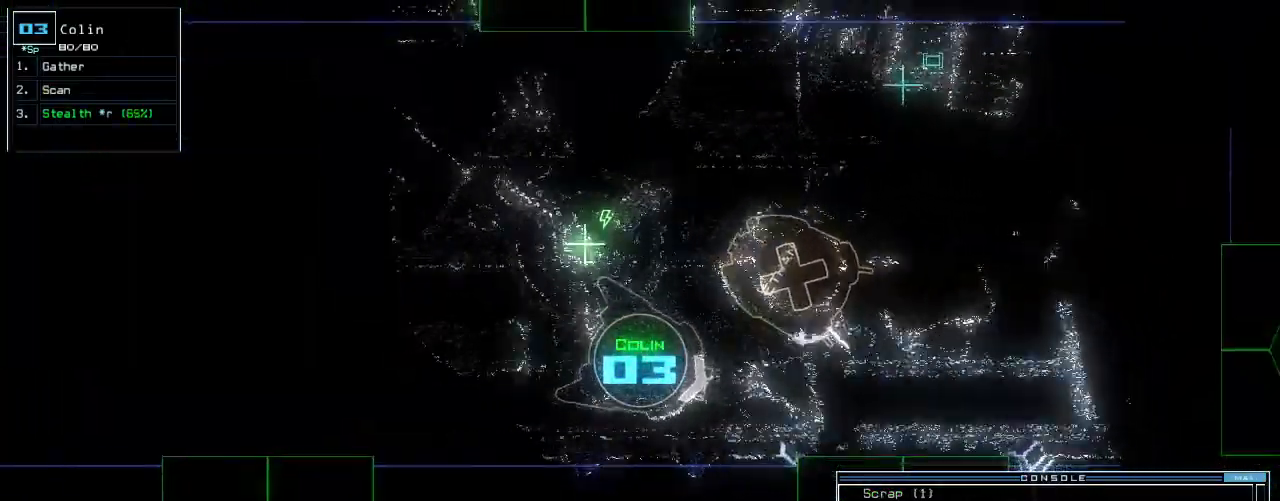
{"keys": ["up"]}
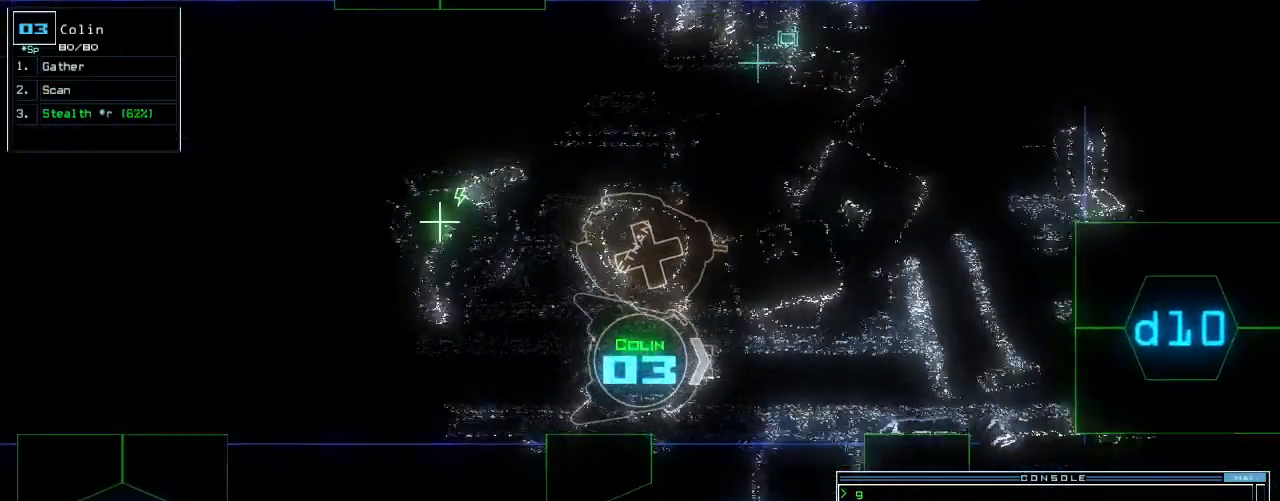
{"keys": ["right", "up"]}
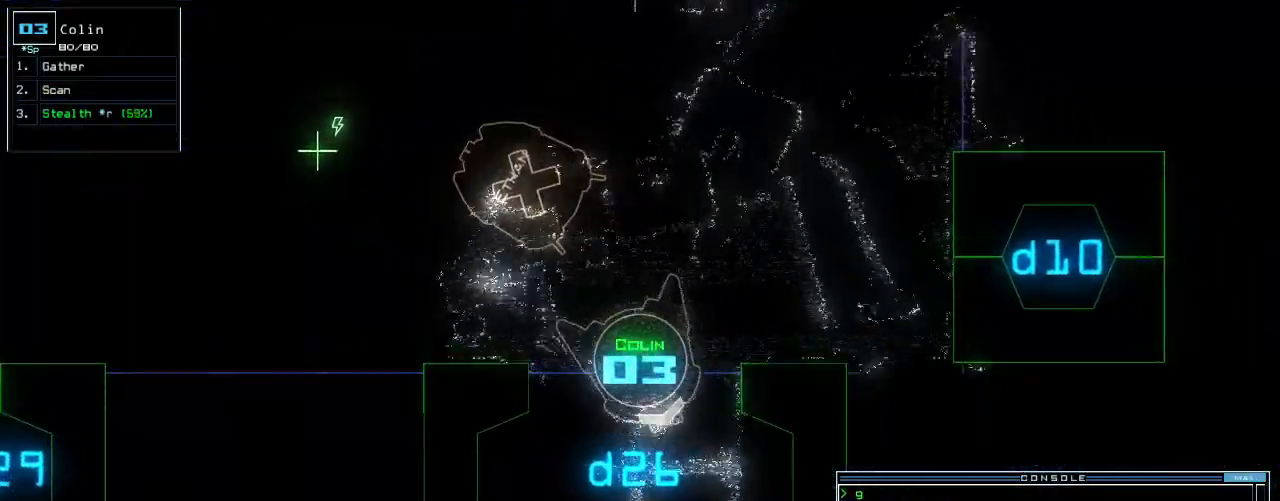
{"keys": ["up"], "events": [[120, "right", "up"]]}
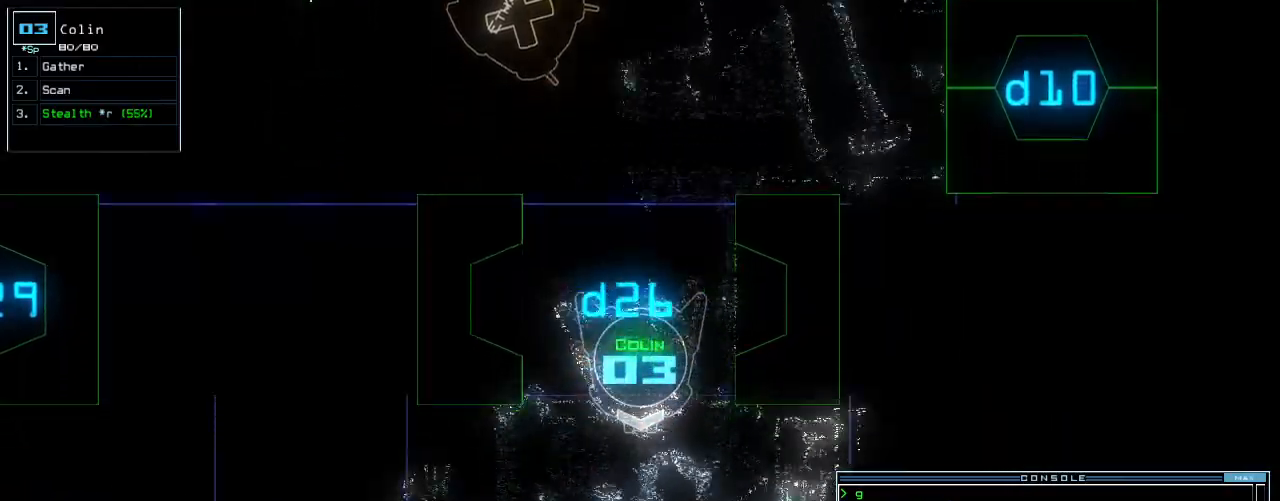
{"keys": ["up"]}
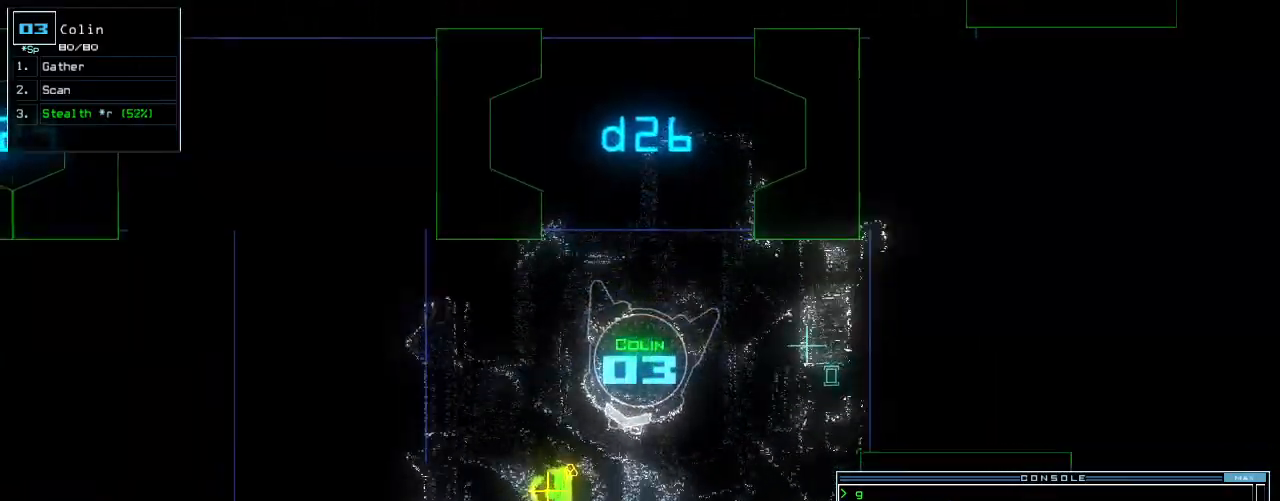
{"keys": []}
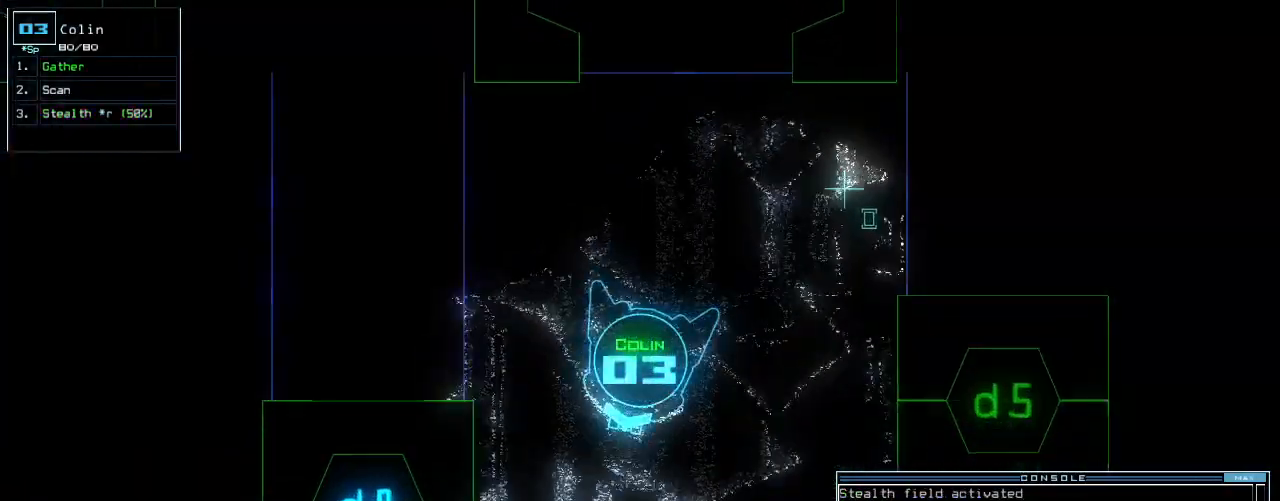
{"keys": []}
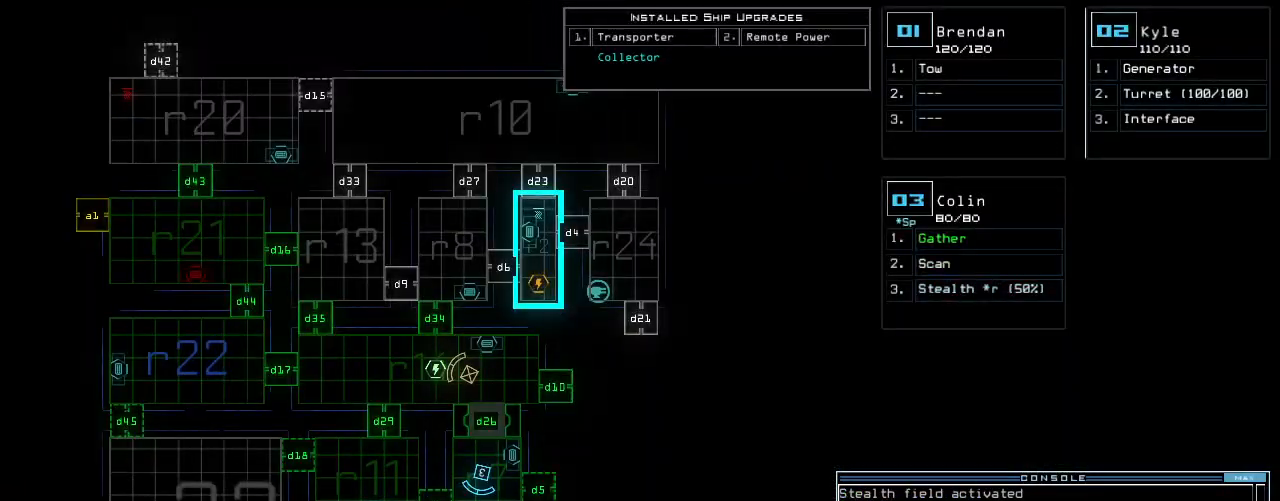
{"keys": ["up"], "events": [[220, "down", "down"], [340, "space", "down"], [380, "down", "up"], [440, "space", "up"], [500, "up", "down"]]}
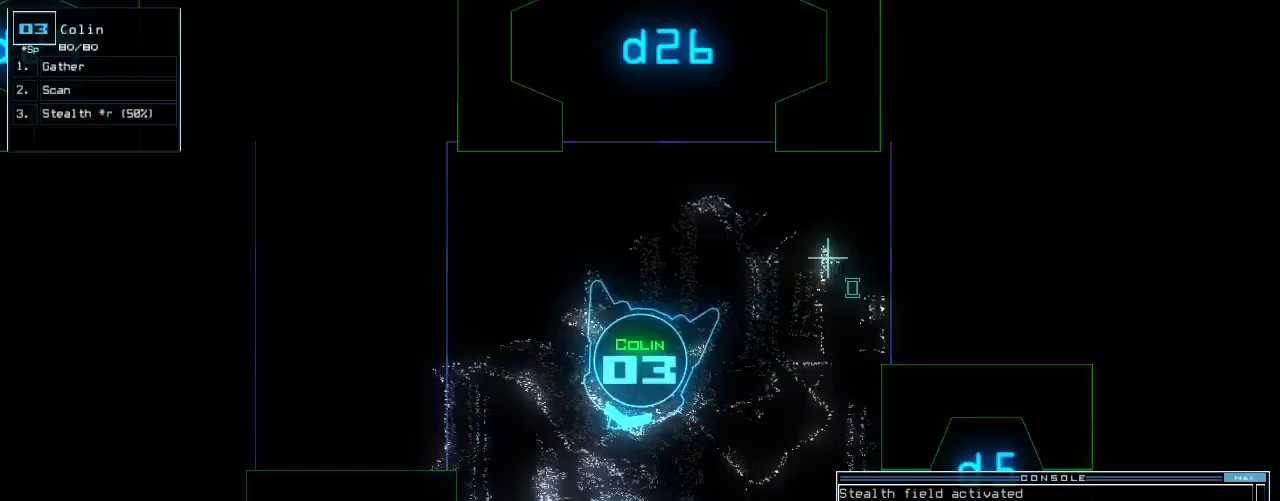
{"keys": []}
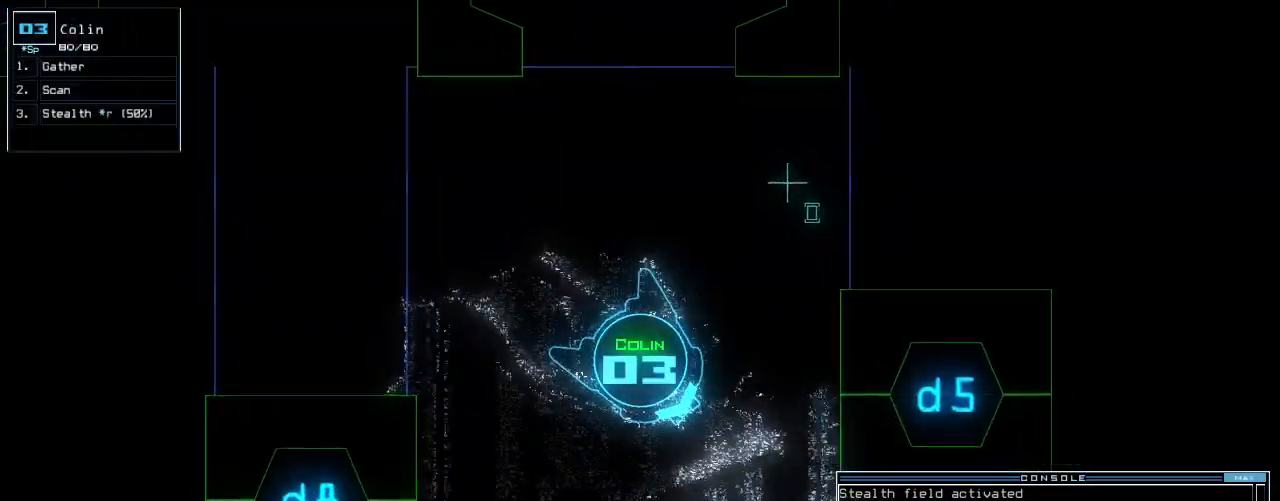
{"keys": ["left", "up"], "events": [[20, "semicolon", "down"], [80, "semicolon", "up"], [380, "d", "down"], [440, "left", "down"], [460, "d", "up"], [500, "up", "down"]]}
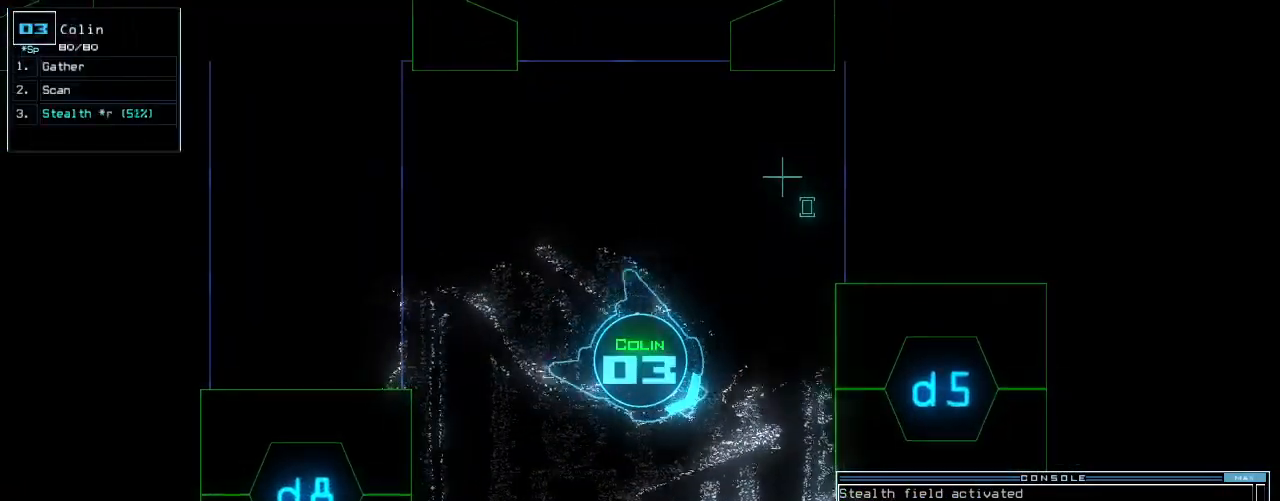
{"keys": ["return"], "events": [[240, "left", "up"], [340, "up", "up"], [360, "5", "down"], [440, "5", "up"], [480, "return", "down"]]}
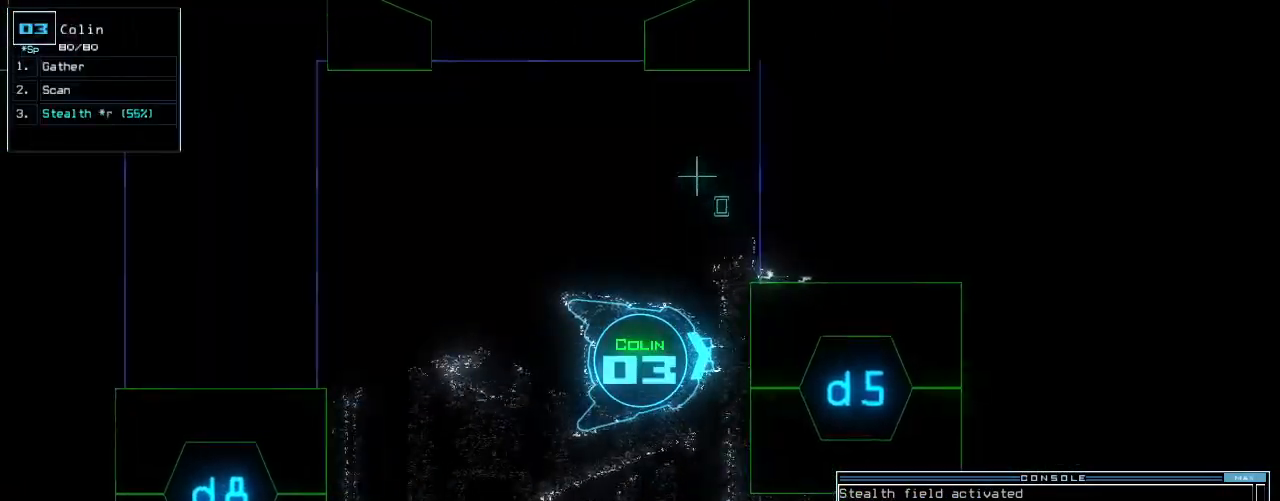
{"keys": ["up"], "events": [[20, "return", "up"], [120, "up", "down"], [200, "right", "down"], [400, "right", "up"]]}
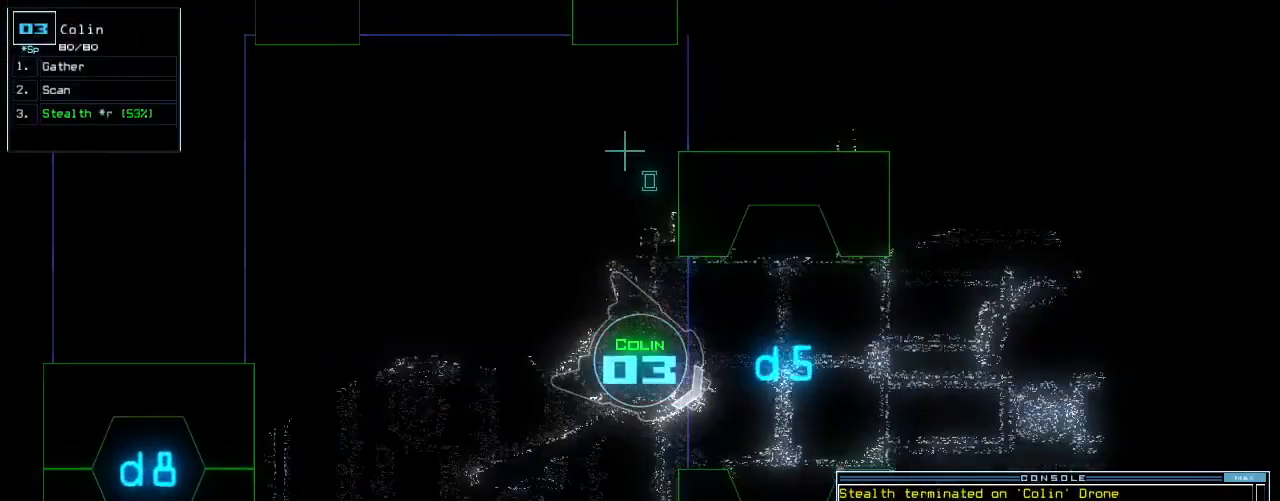
{"keys": ["up"], "events": [[60, "left", "down"], [160, "left", "up"], [380, "left", "down"], [480, "left", "up"]]}
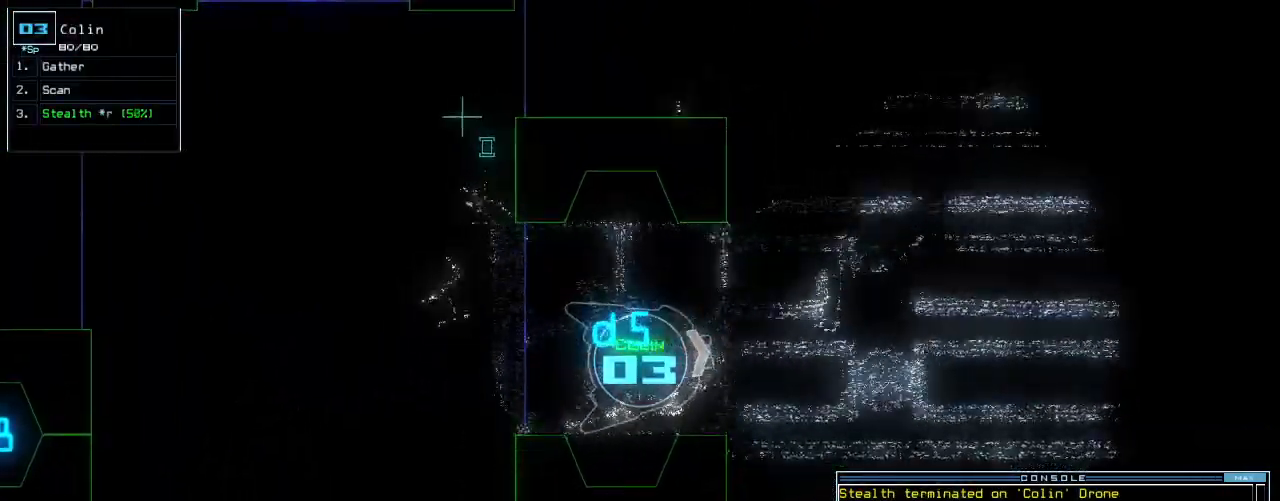
{"keys": ["left", "up"], "events": [[360, "left", "down"]]}
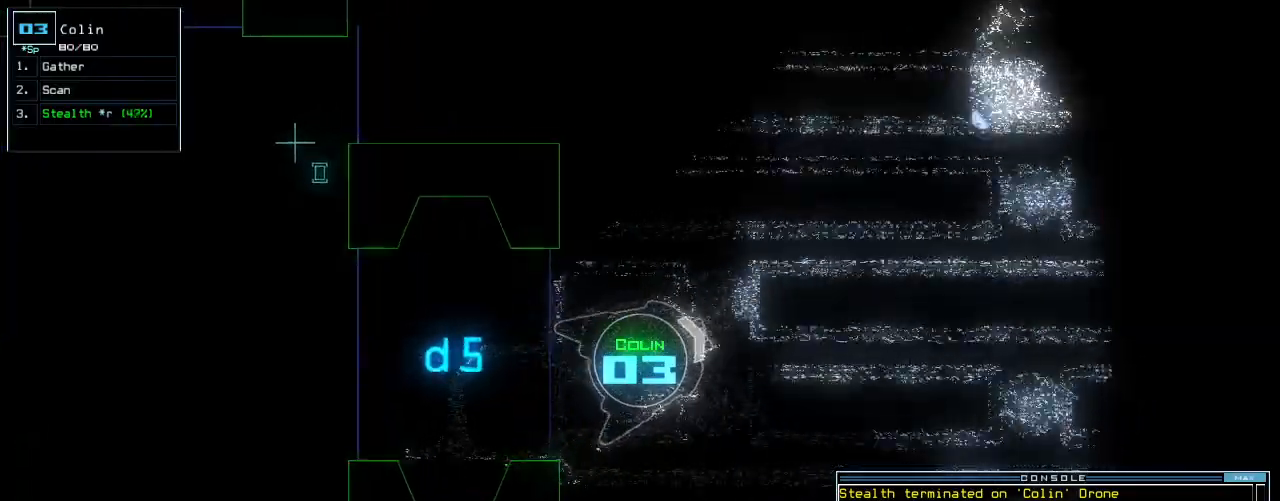
{"keys": ["right", "up"], "events": [[120, "left", "up"], [480, "right", "down"]]}
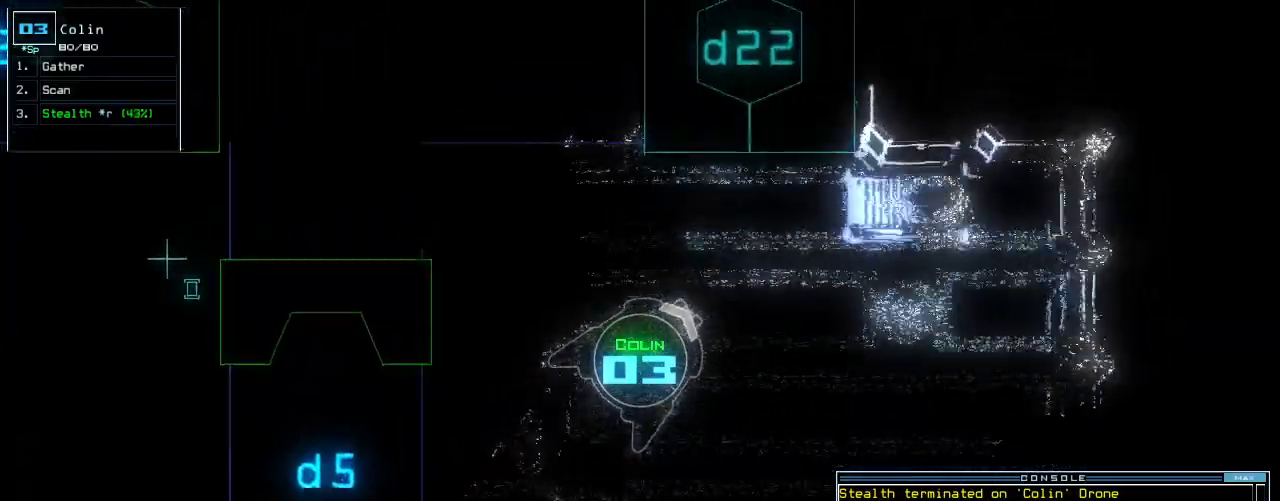
{"keys": ["right"], "events": [[100, "right", "up"], [180, "right", "down"], [500, "up", "up"]]}
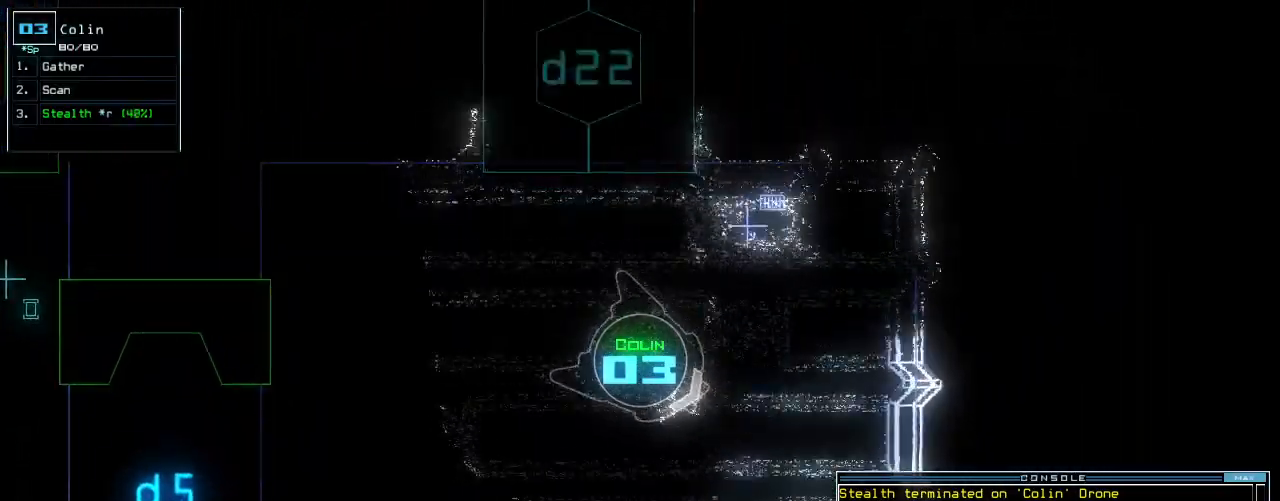
{"keys": ["right", "up"], "events": [[260, "up", "down"]]}
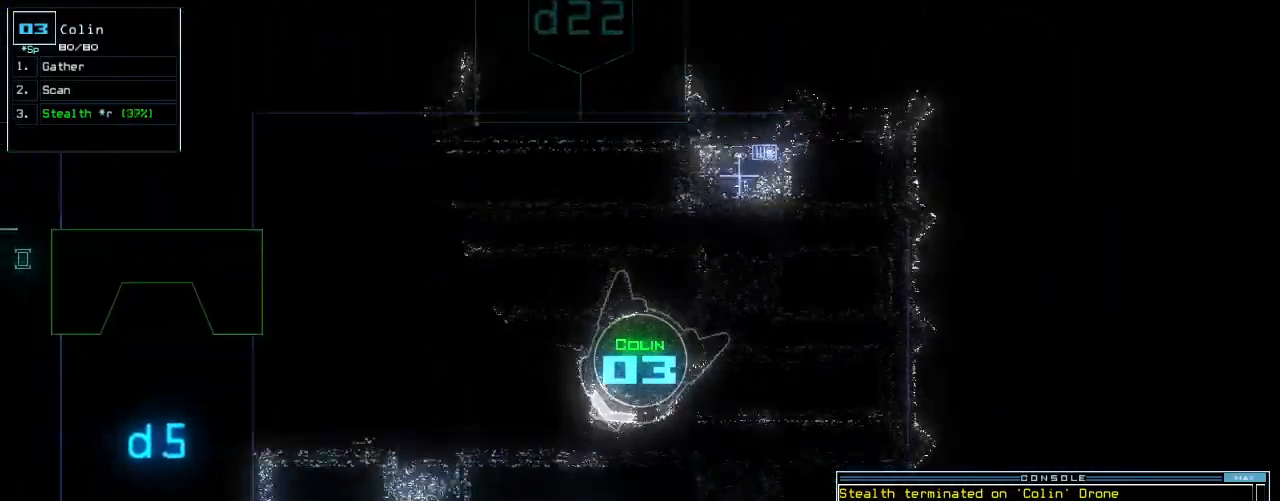
{"keys": ["up"]}
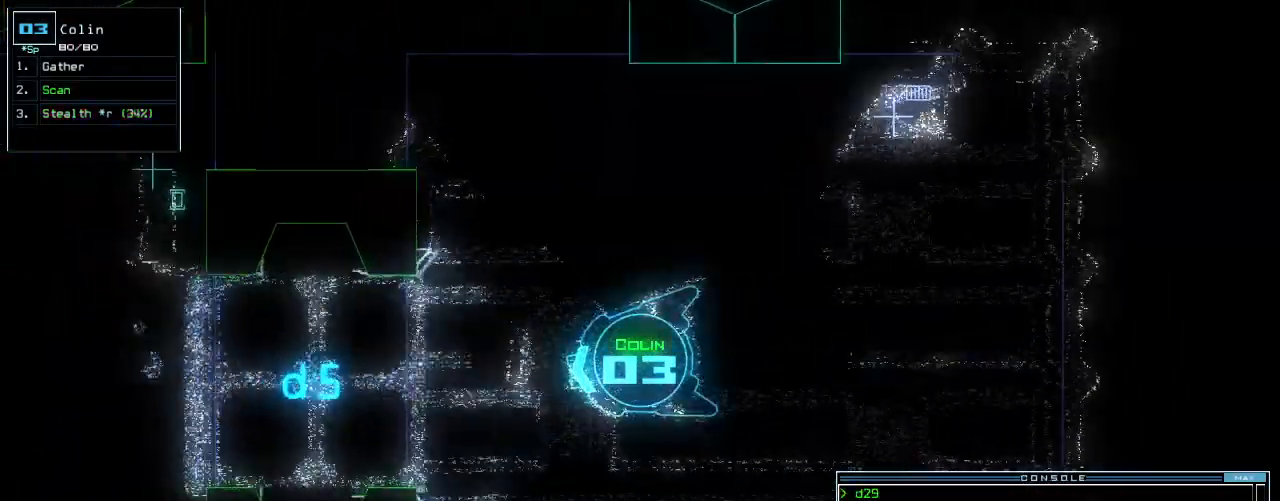
{"keys": ["up"], "events": [[300, "right", "down"], [380, "right", "up"]]}